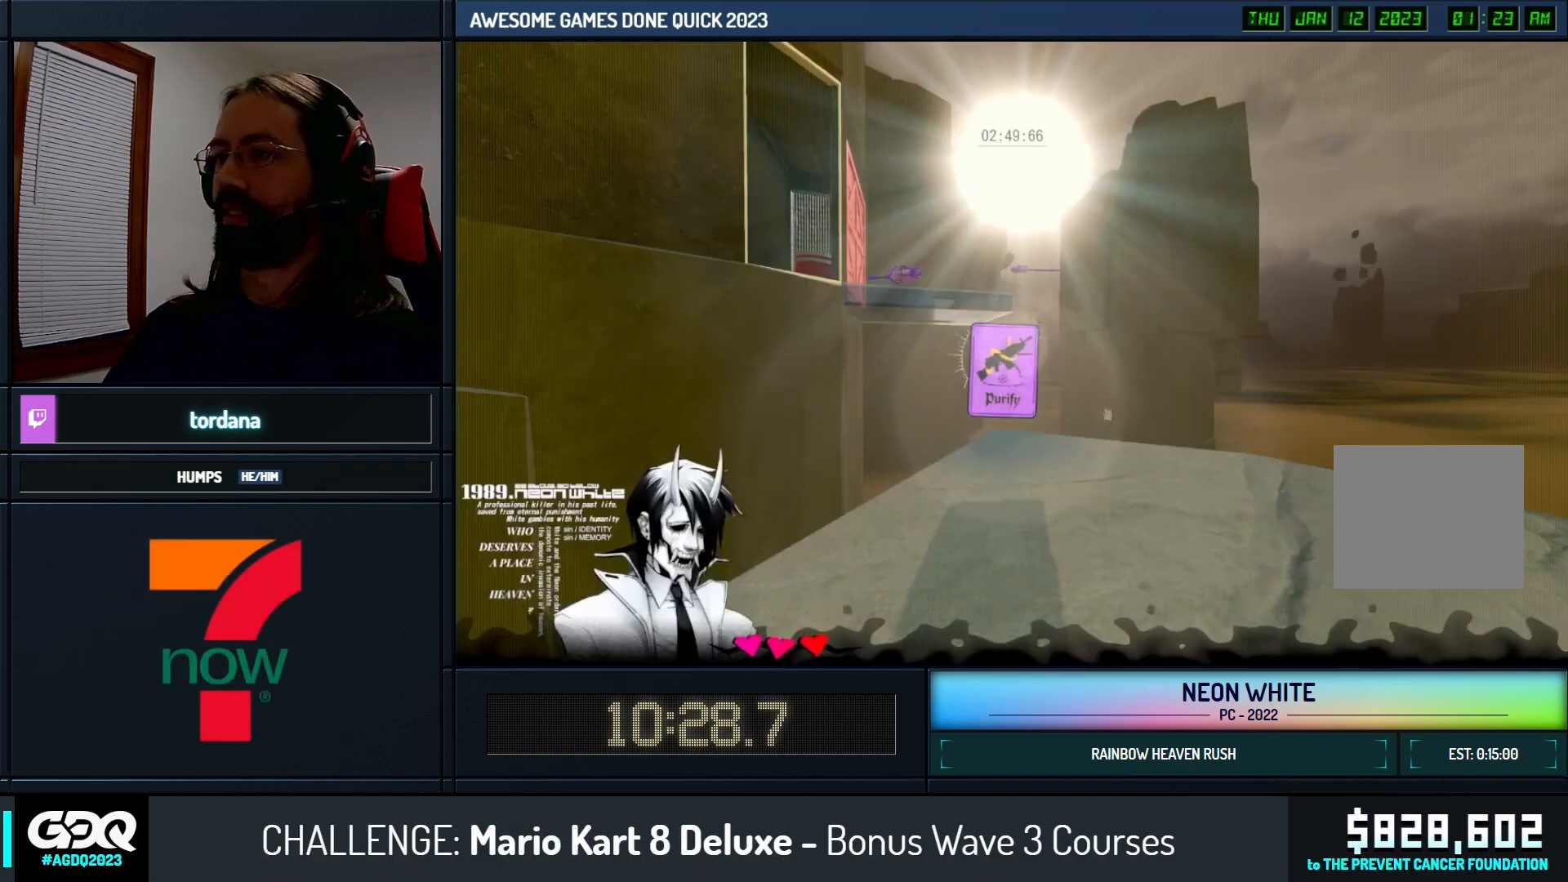
Gameplay with keyboard; each line is a JSON object with the keys held at the frame after it. "events" lists presses ("down") and releases ("up") of "cards", "down", "left", "look", "right", "space" and "up" between this image and that frame as [ms after this image, input, new state], when the widget could be followed in between. No other keys are recorded. Mouse input is not recorded. Key names are as the overlay labels them; some are game actions (e.g. jump) rather than physical keys. Not read: other_keys.
{"keys": ["up"], "events": [[233, "space", "down"], [383, "space", "up"]]}
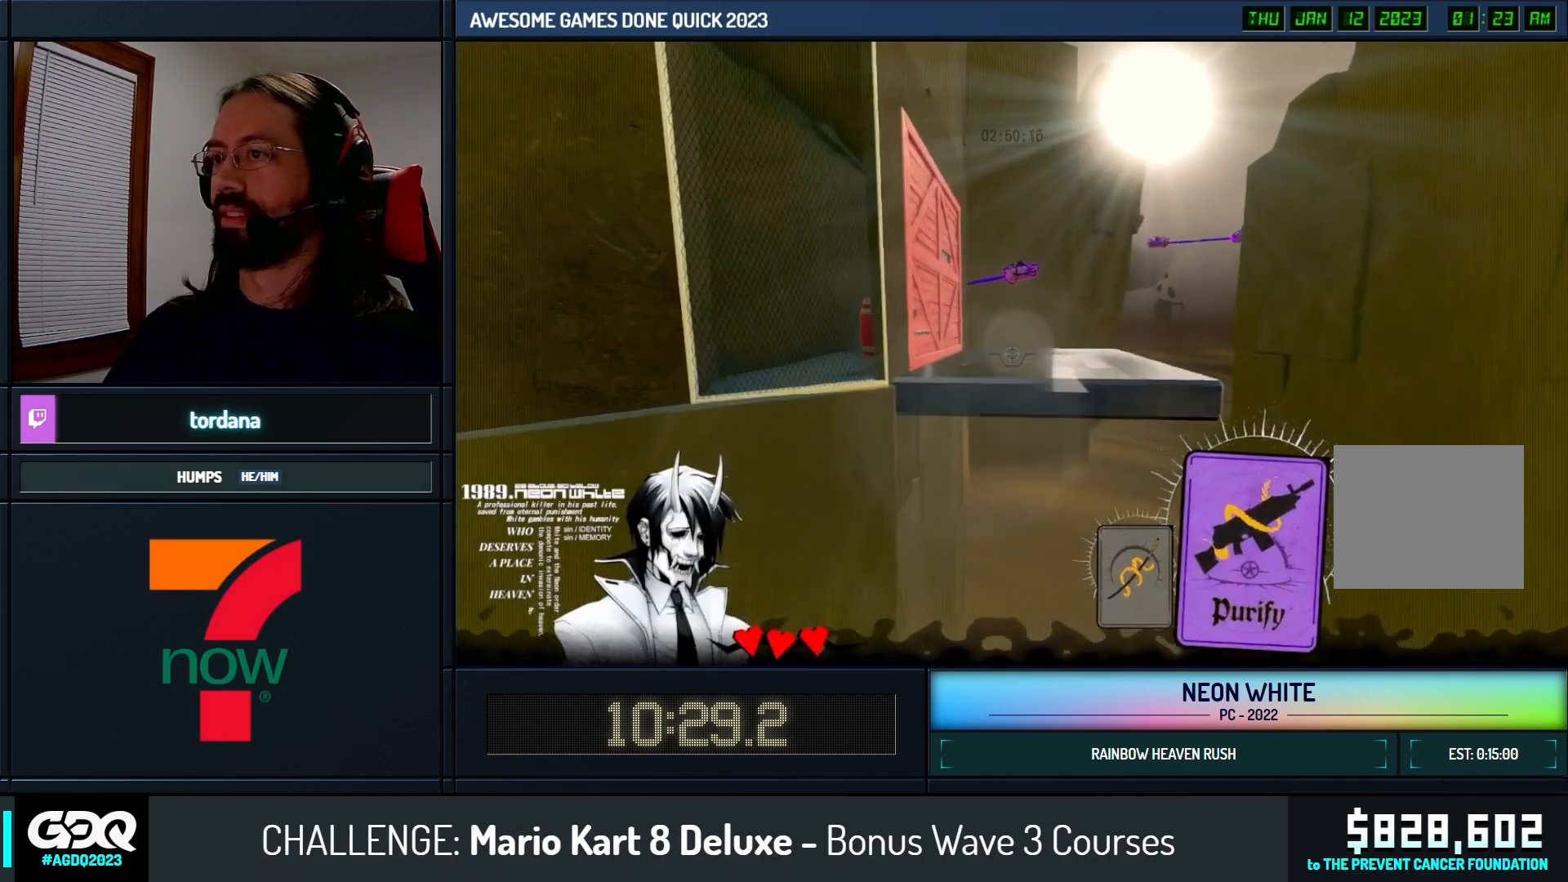
{"keys": ["up"], "events": []}
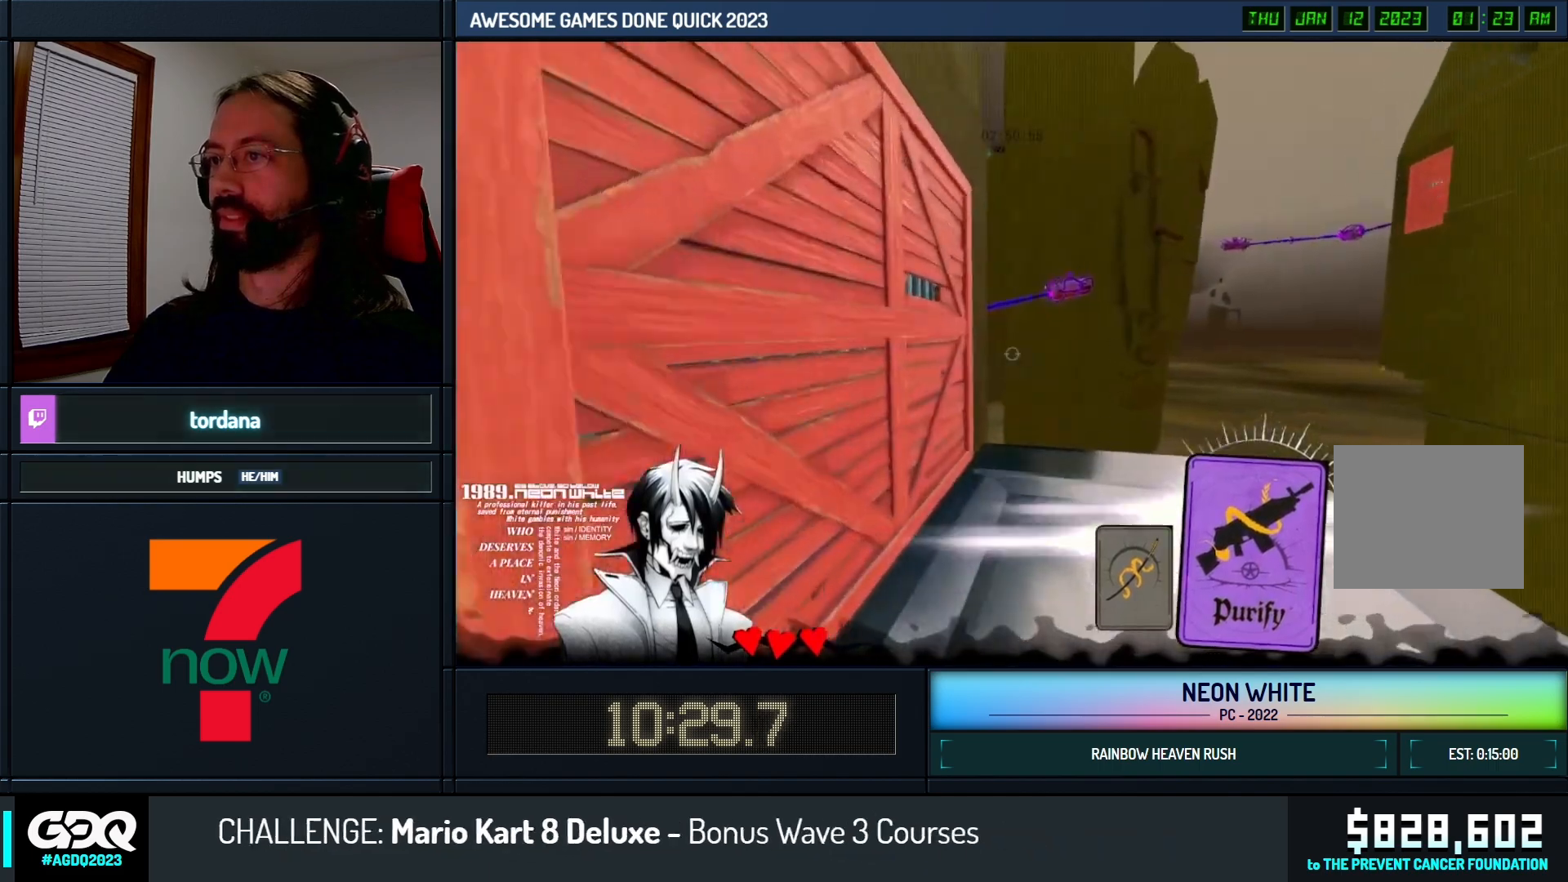
{"keys": ["up"], "events": [[183, "right", "down"], [300, "right", "up"]]}
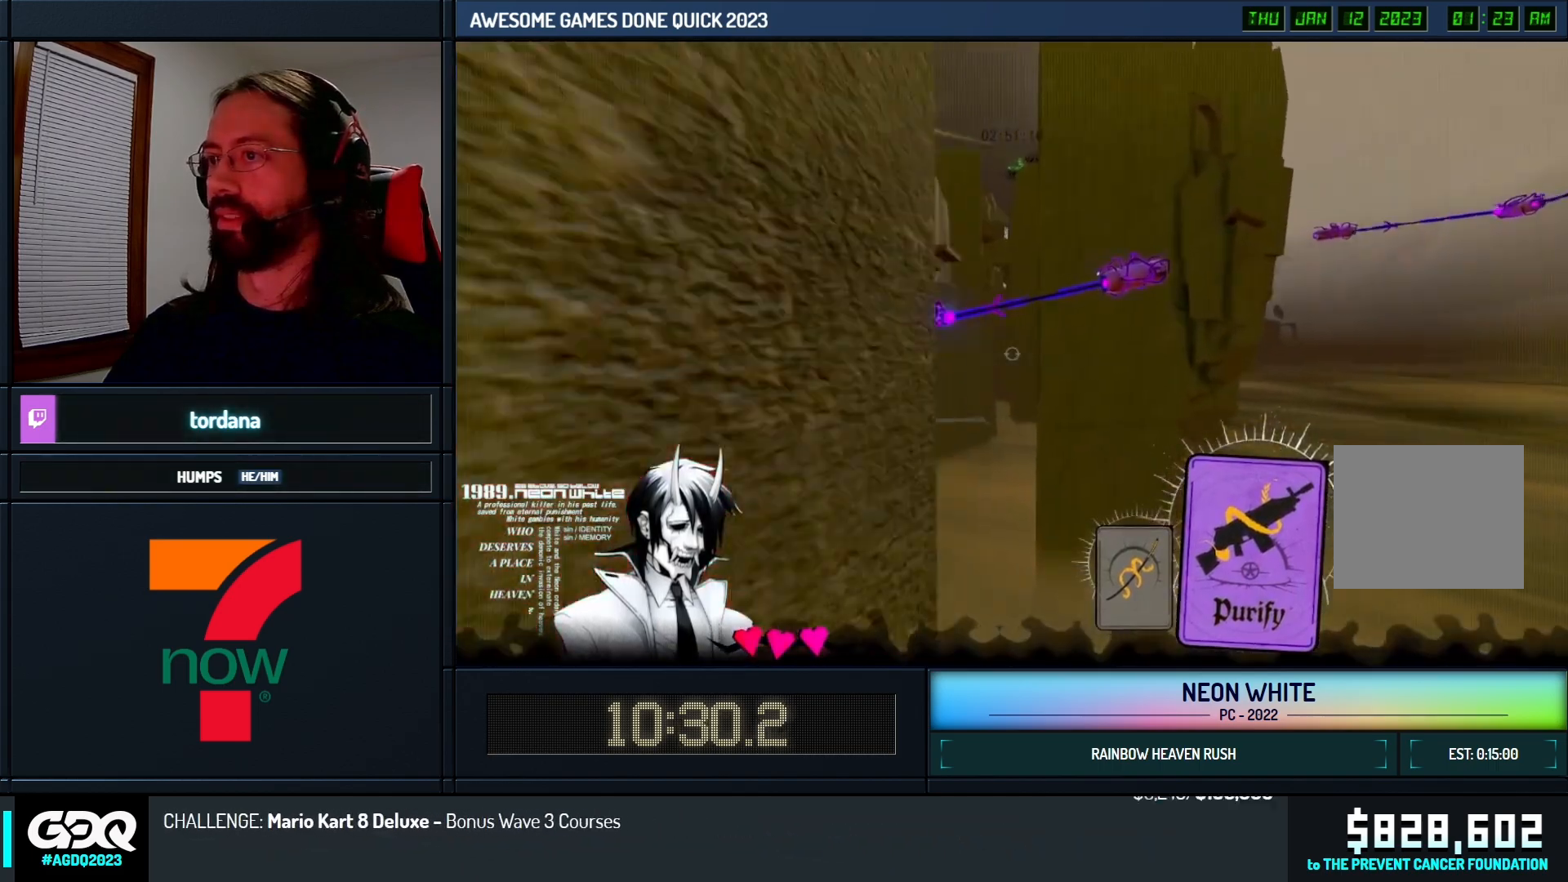
{"keys": ["left", "up"], "events": [[133, "left", "down"], [383, "look", "down"], [483, "look", "up"]]}
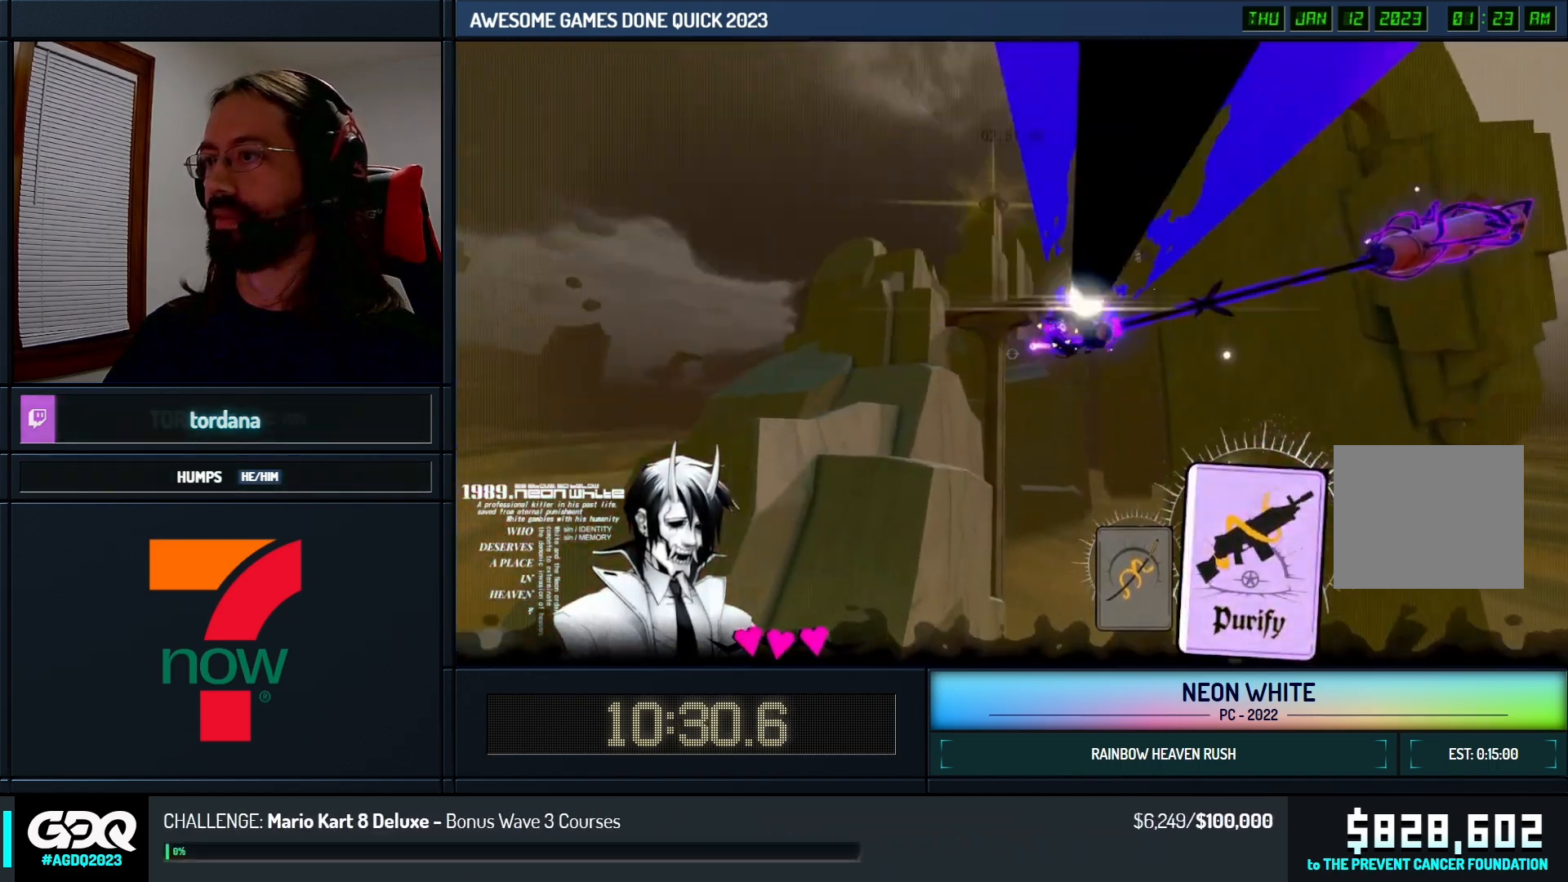
{"keys": ["space", "up"], "events": [[150, "left", "up"], [183, "space", "down"]]}
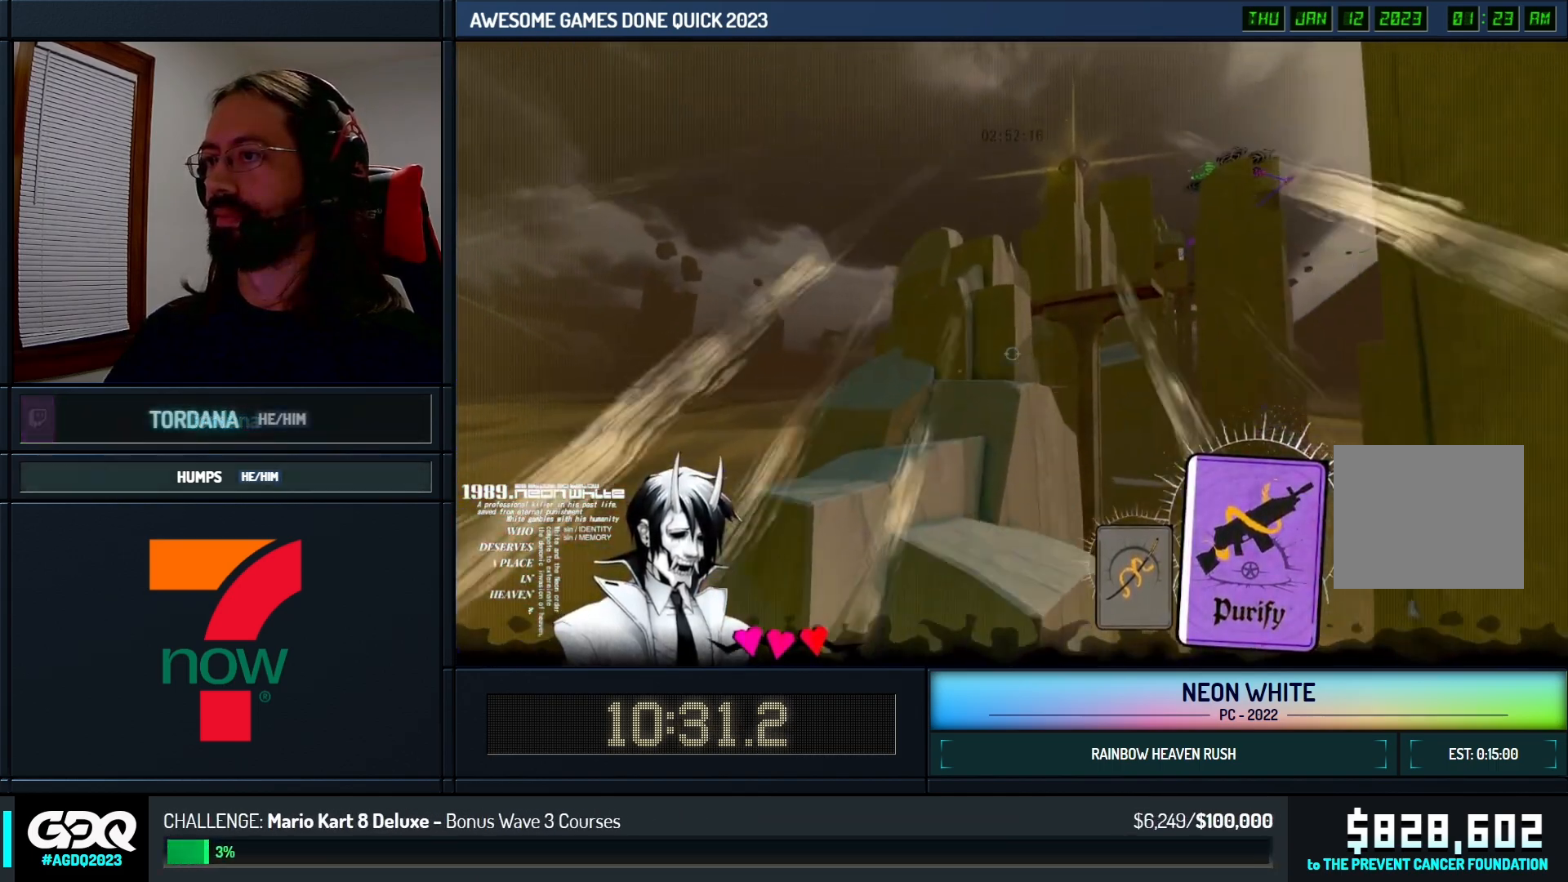
{"keys": ["space", "up"], "events": []}
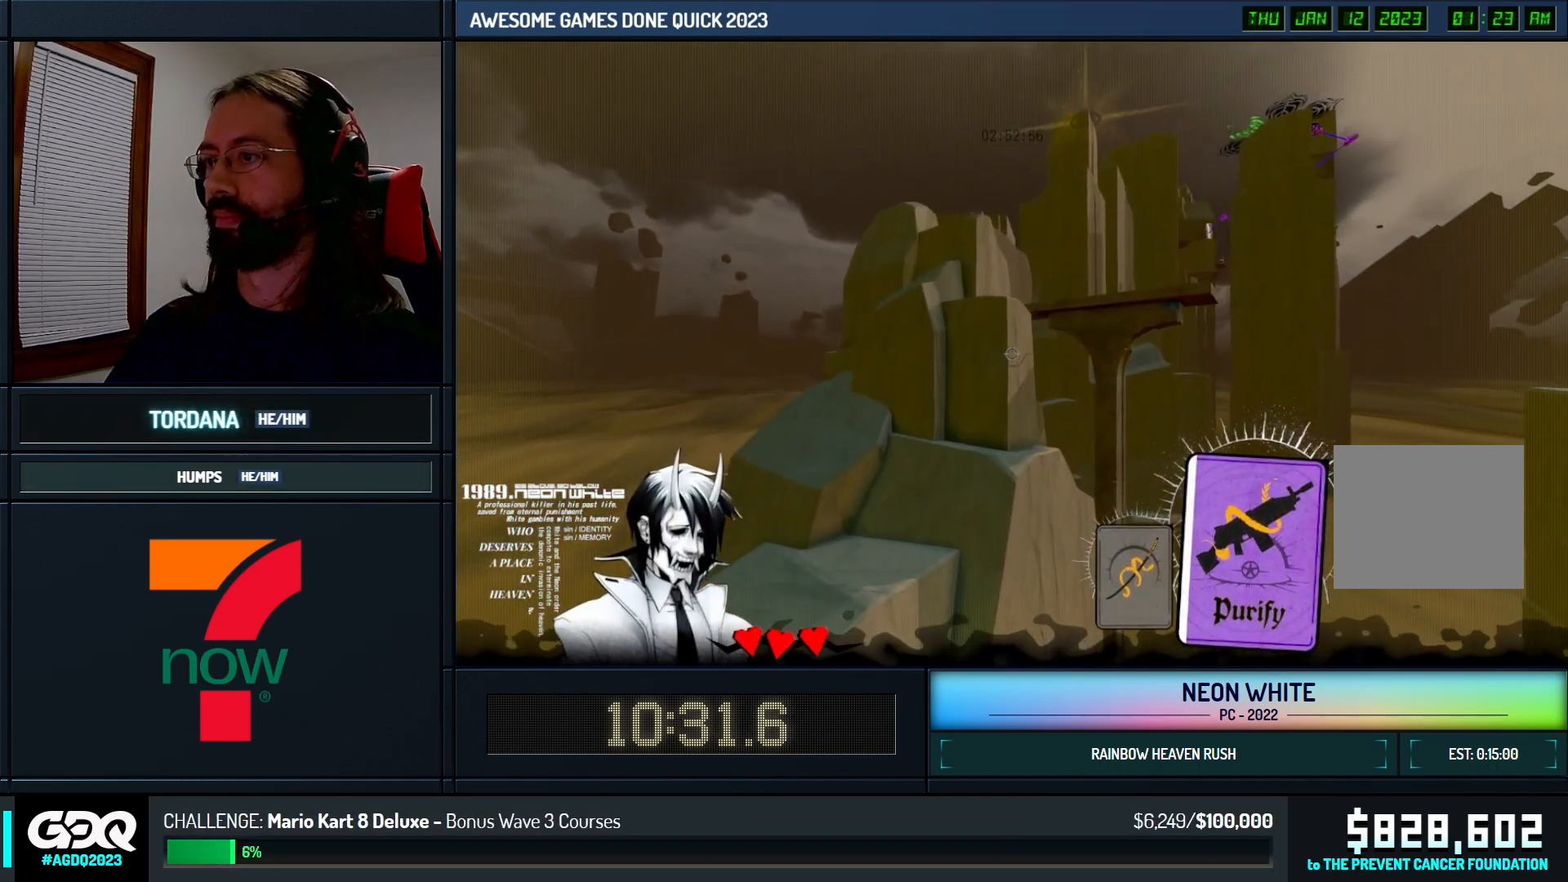
{"keys": ["space", "up"], "events": []}
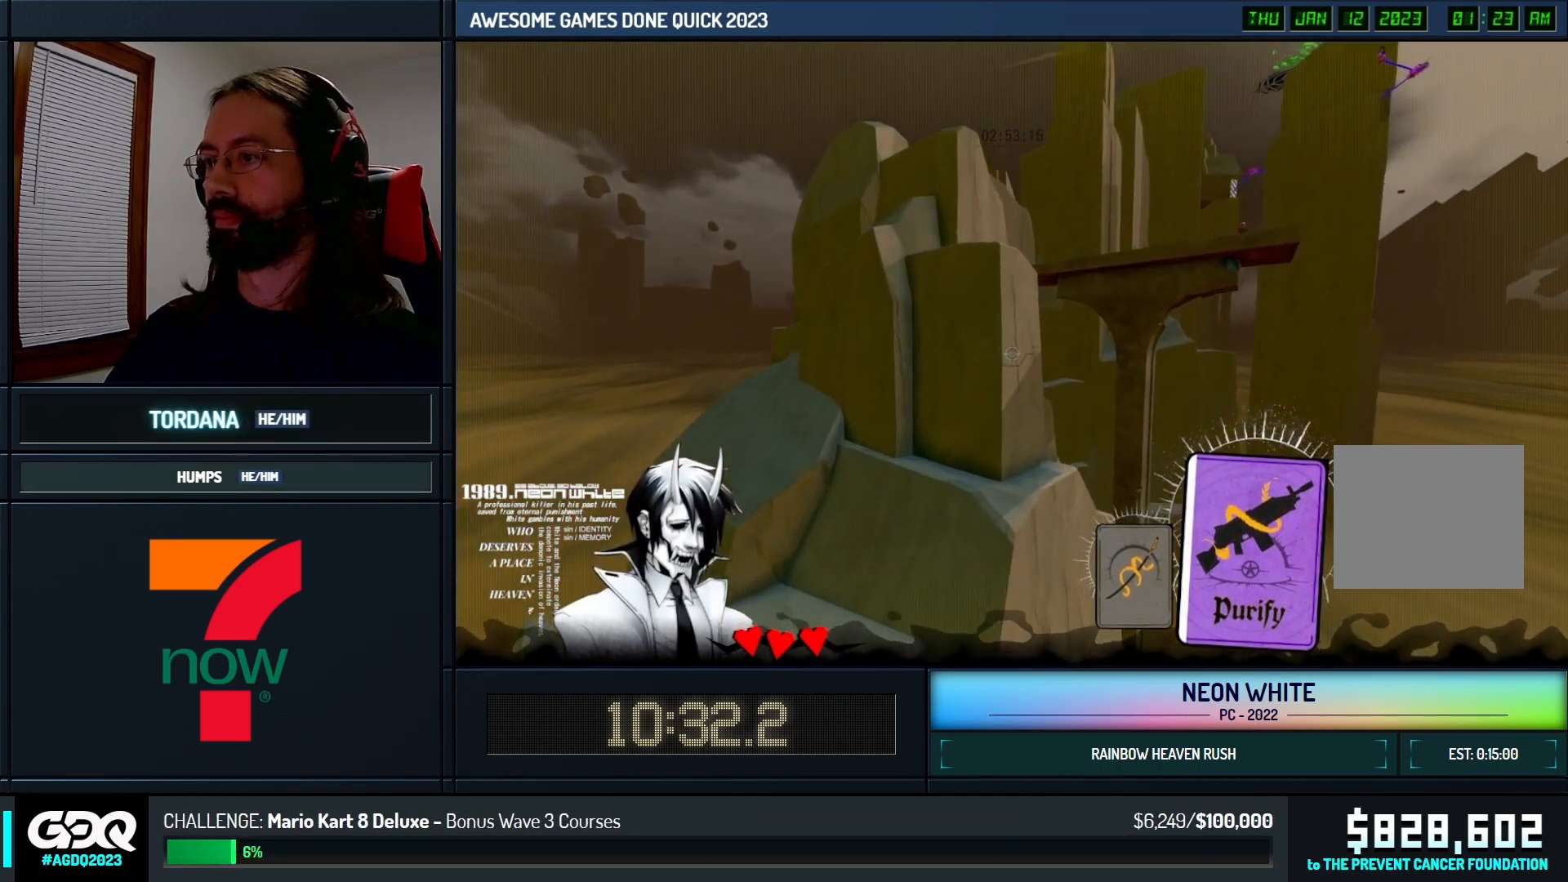
{"keys": ["space", "up"], "events": []}
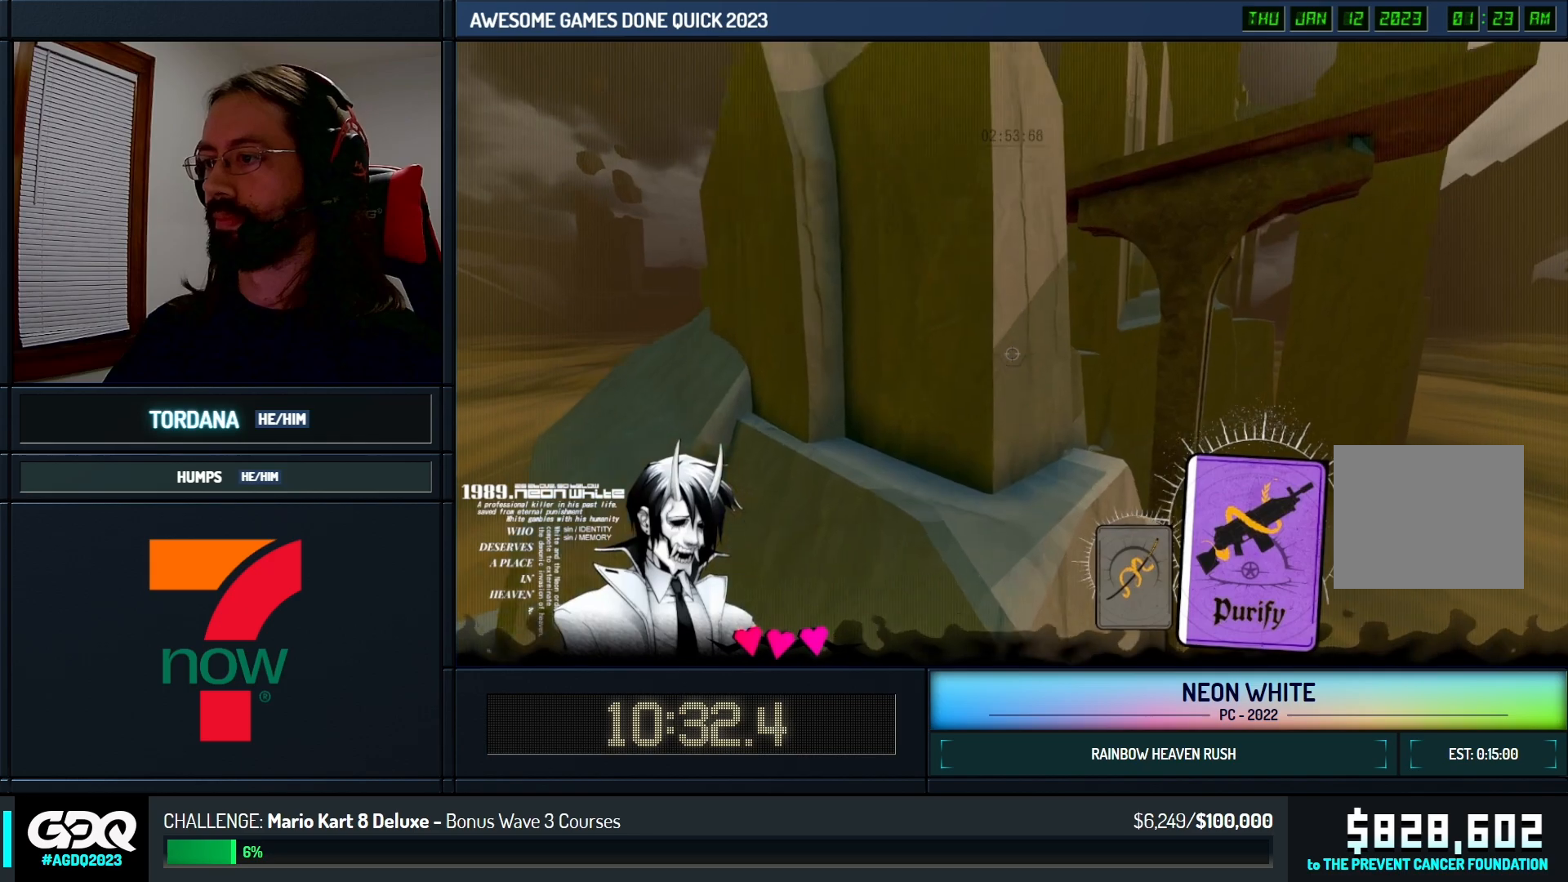
{"keys": ["right", "space", "up"], "events": [[283, "right", "down"]]}
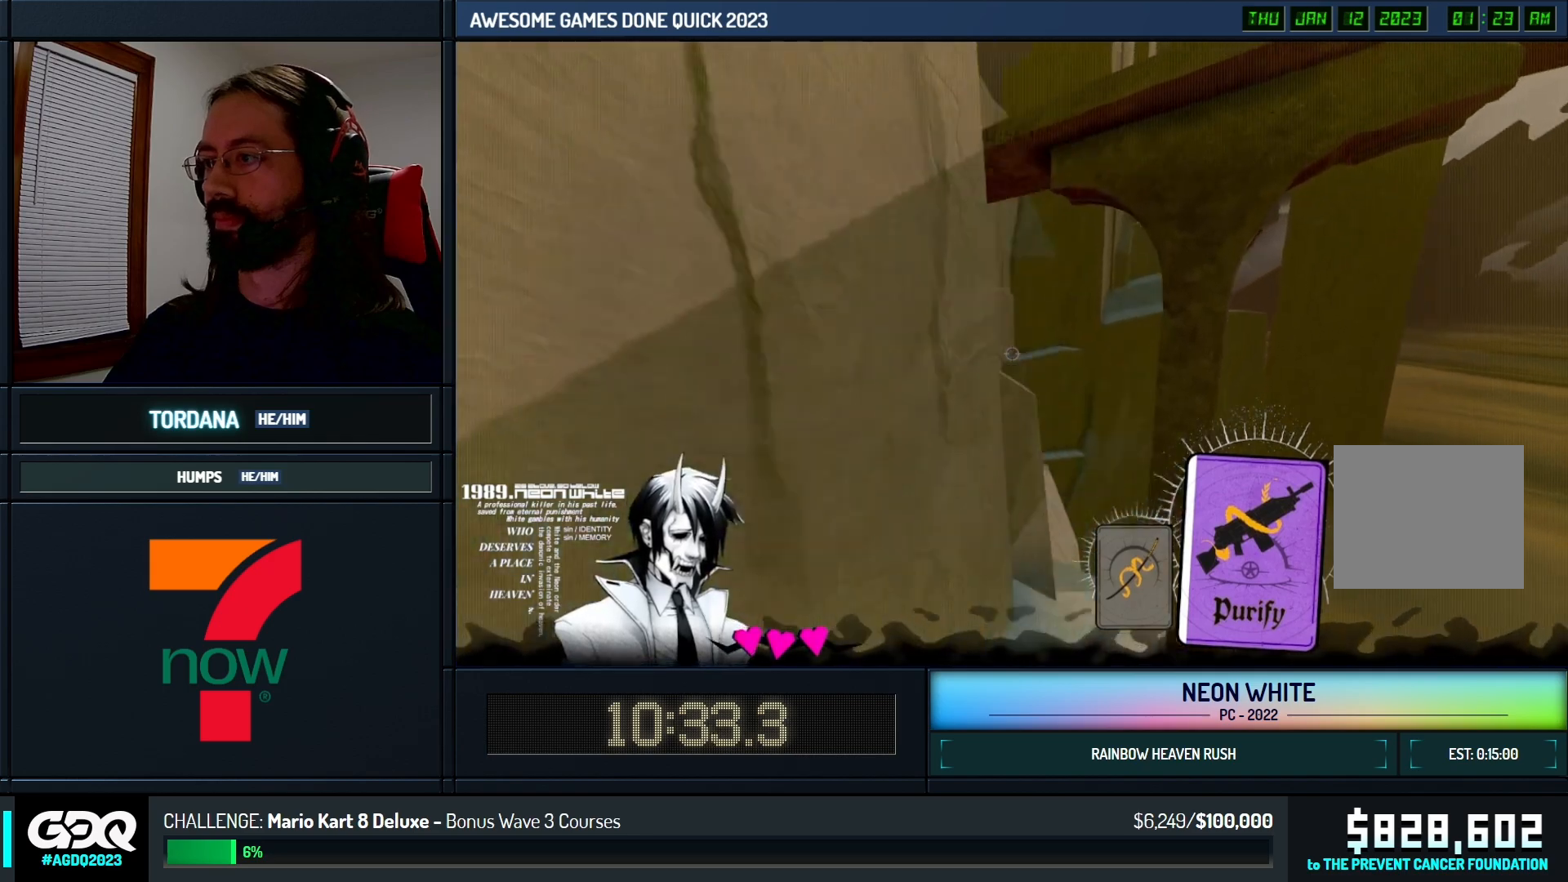
{"keys": ["left", "space", "up"], "events": [[100, "right", "up"], [483, "left", "down"]]}
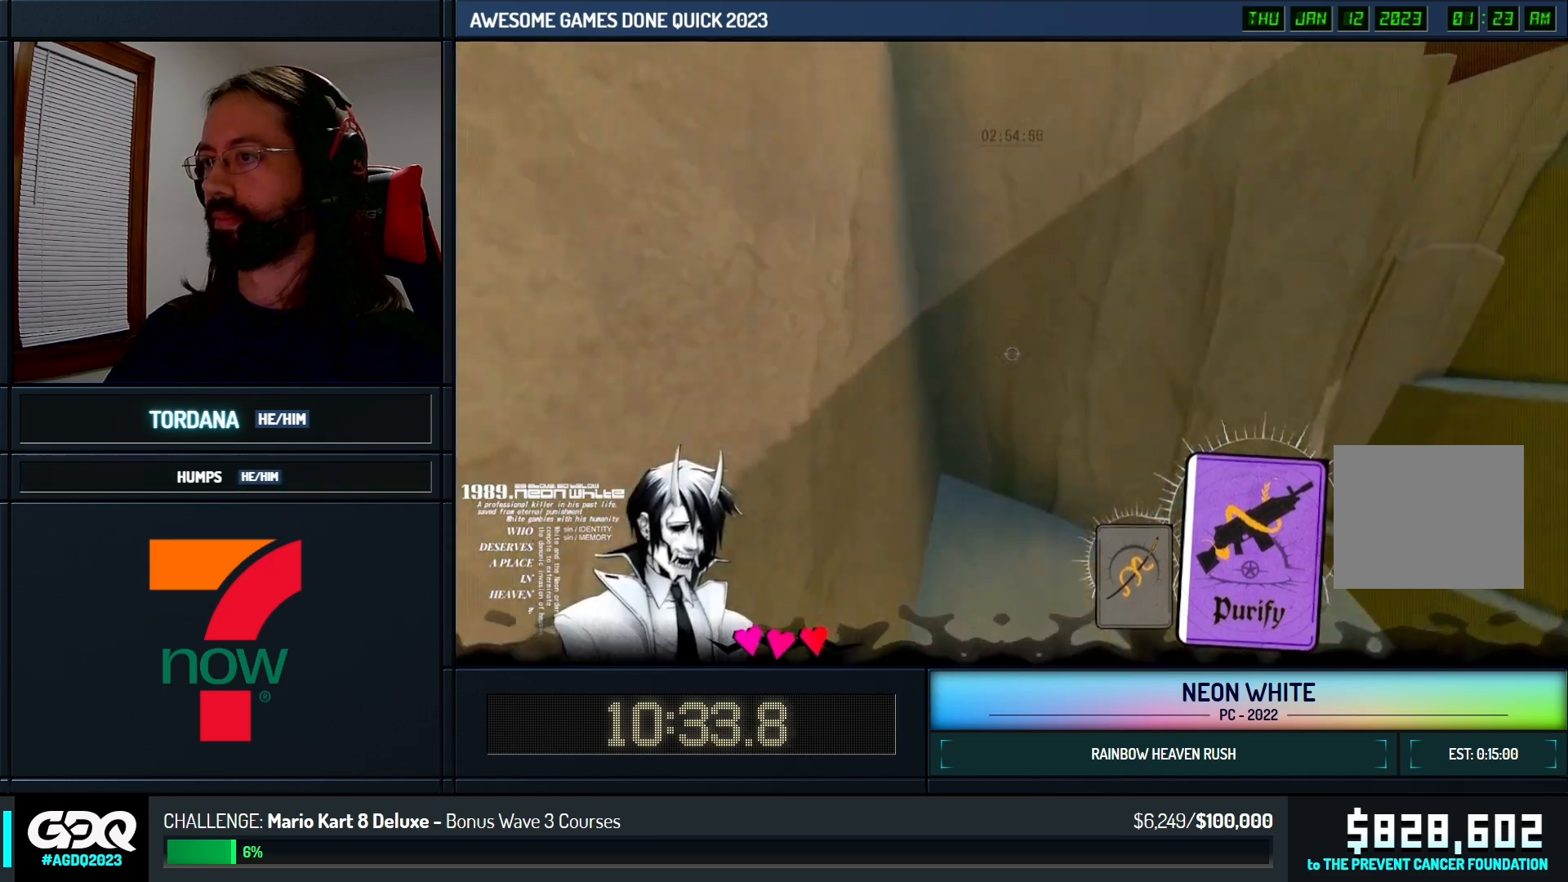
{"keys": ["space", "up"], "events": [[133, "up", "up"], [183, "left", "up"], [400, "up", "down"]]}
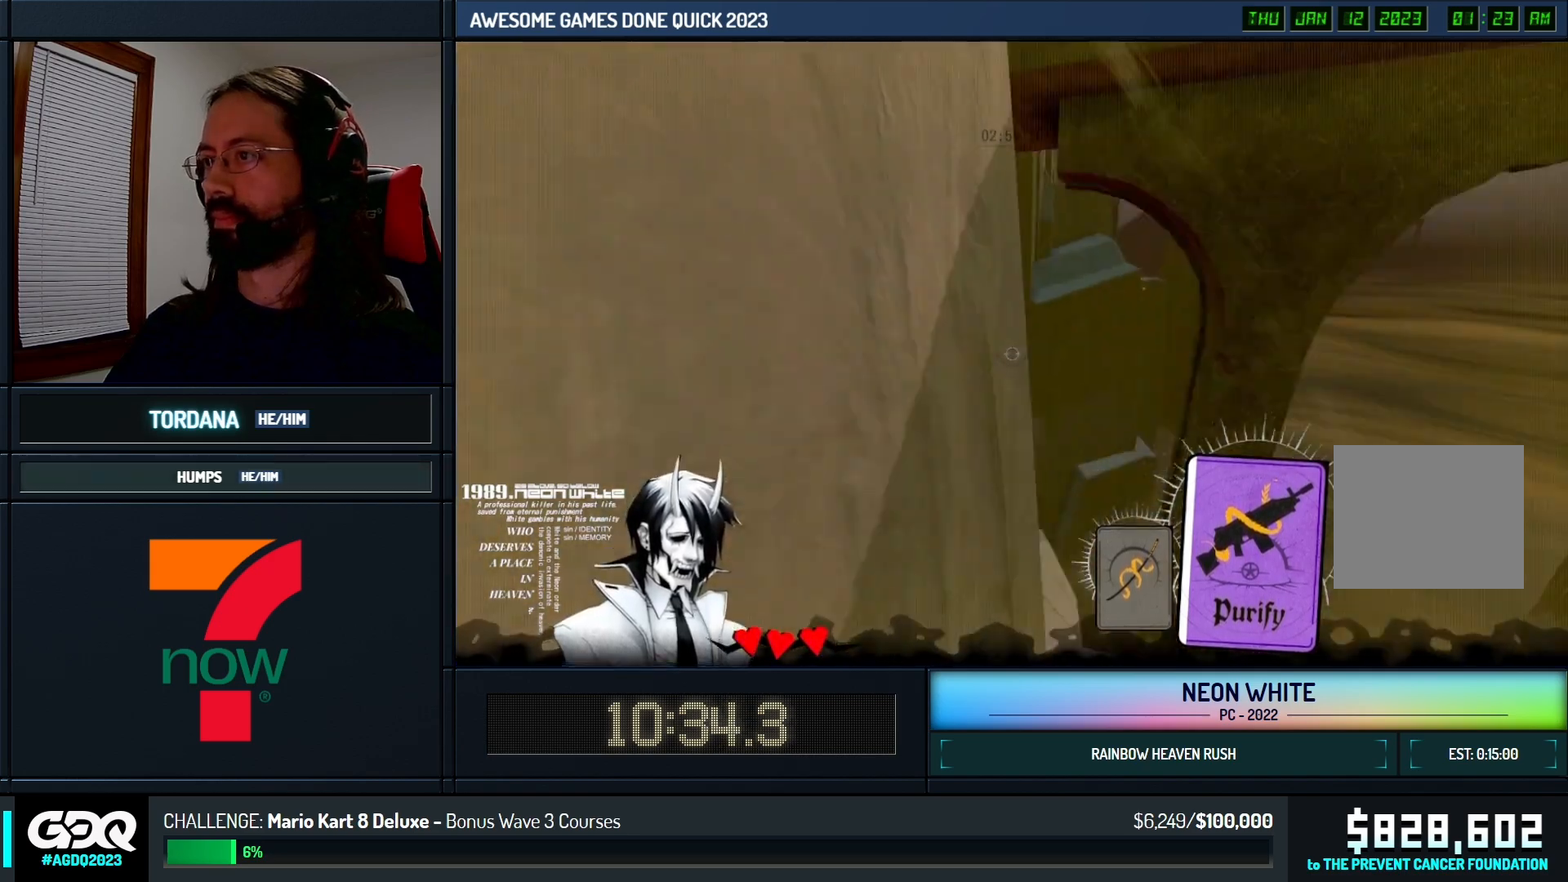
{"keys": ["space", "up"], "events": []}
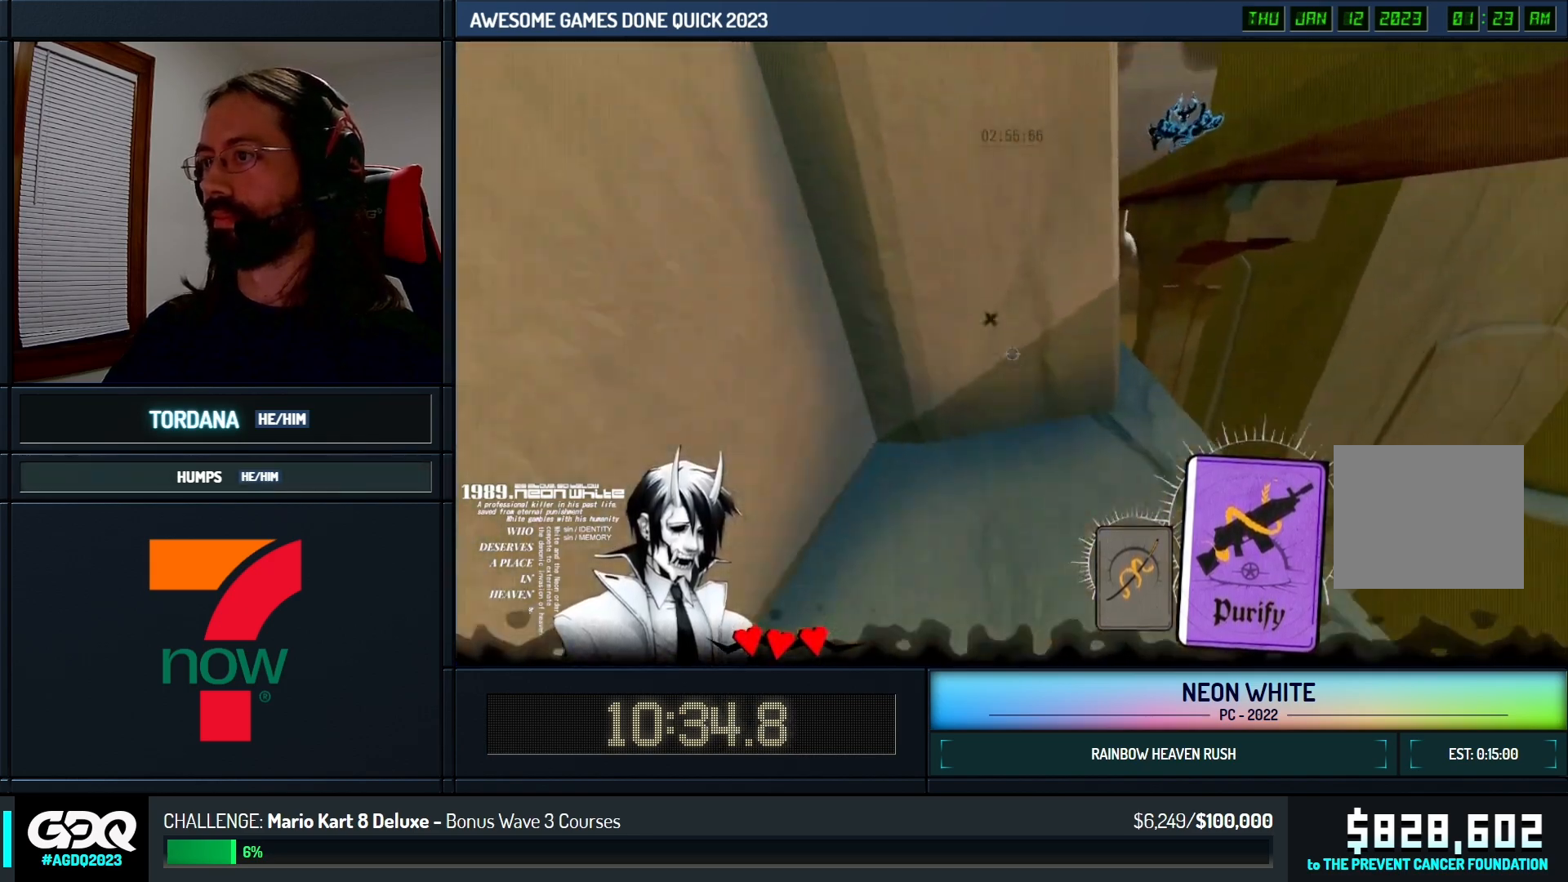
{"keys": ["right", "space", "up"], "events": [[83, "right", "down"]]}
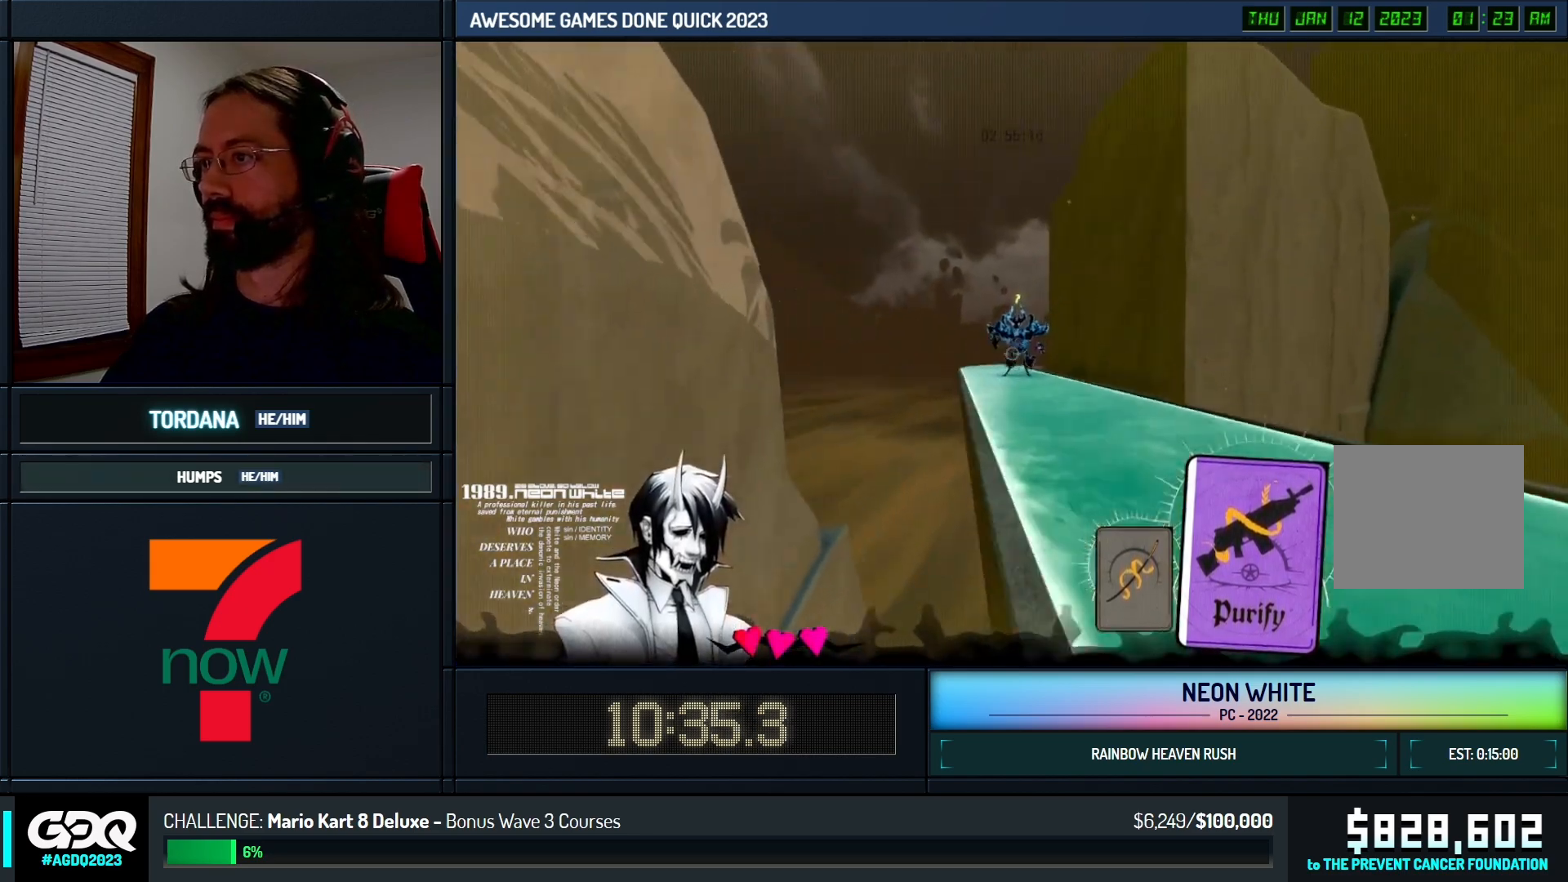
{"keys": ["look", "up"], "events": [[50, "right", "up"], [50, "space", "up"], [150, "look", "down"]]}
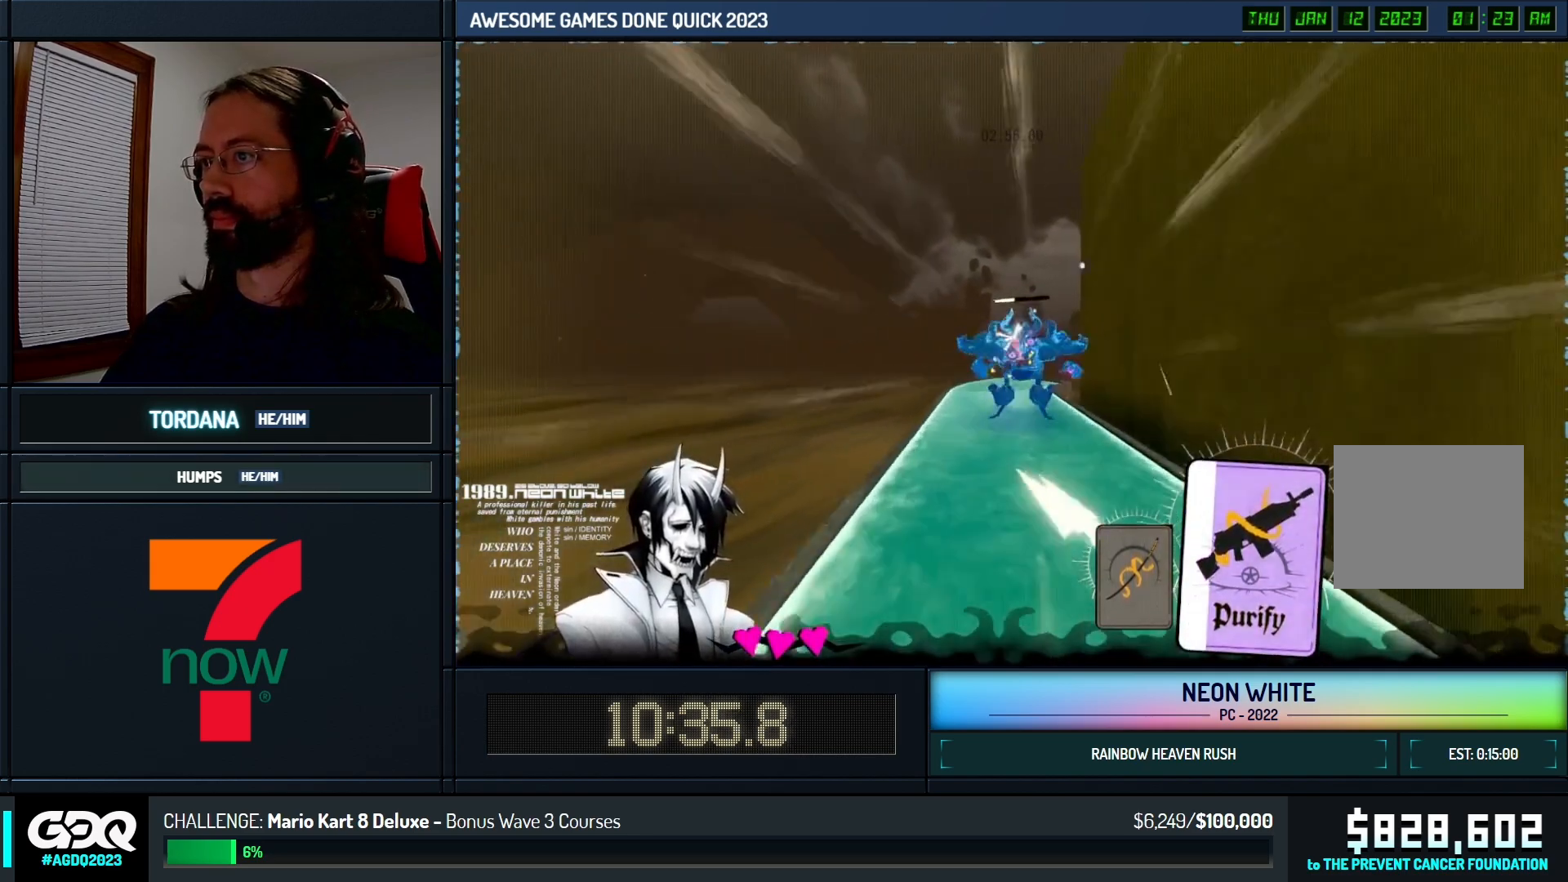
{"keys": ["up"], "events": [[200, "look", "up"]]}
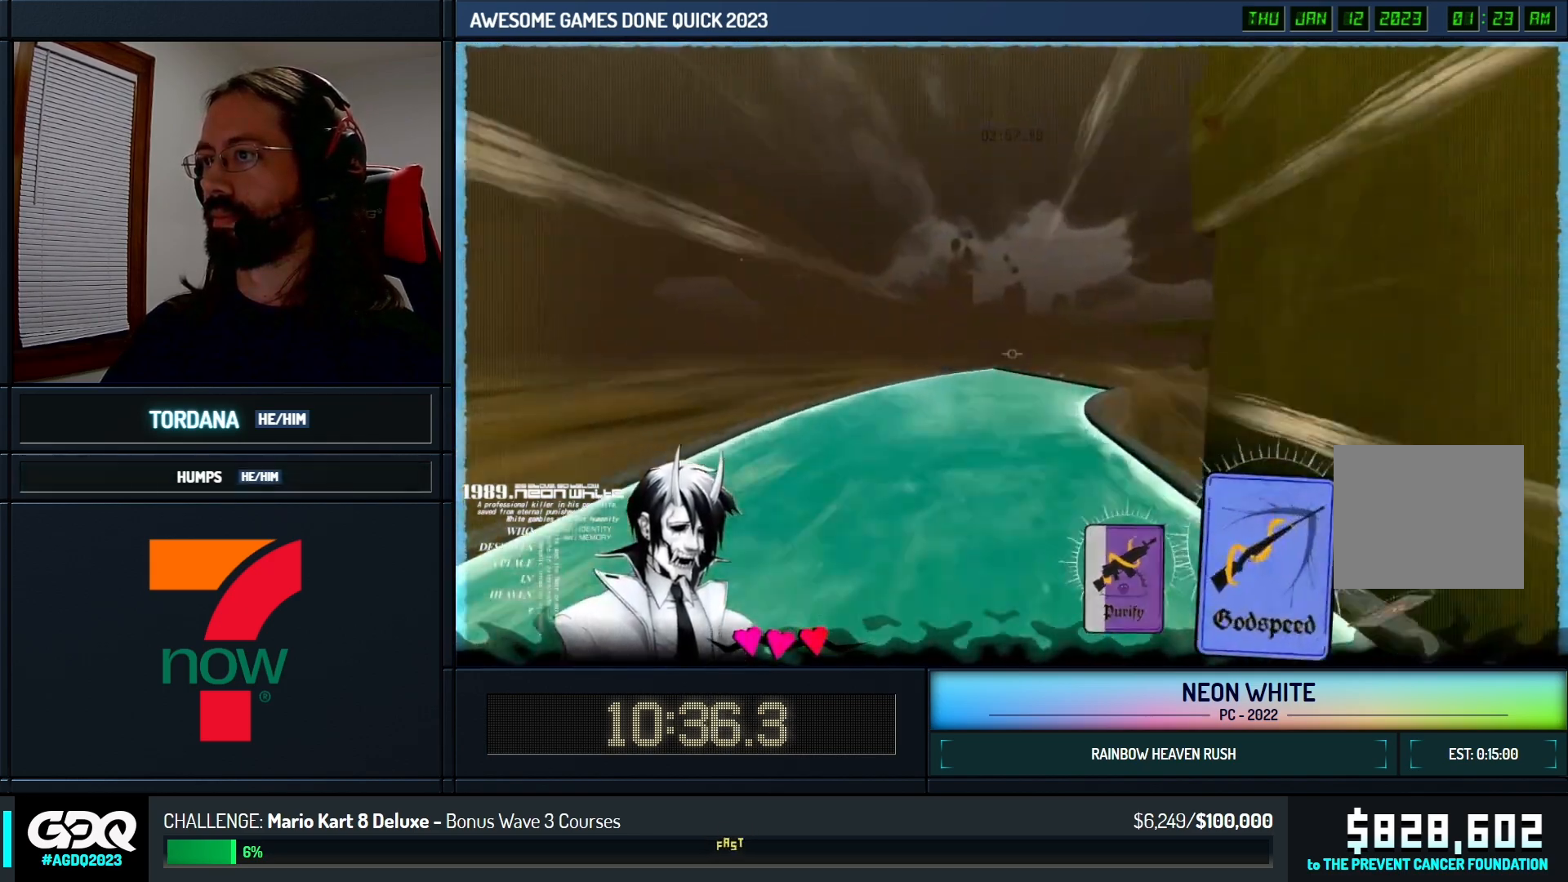
{"keys": ["up"], "events": []}
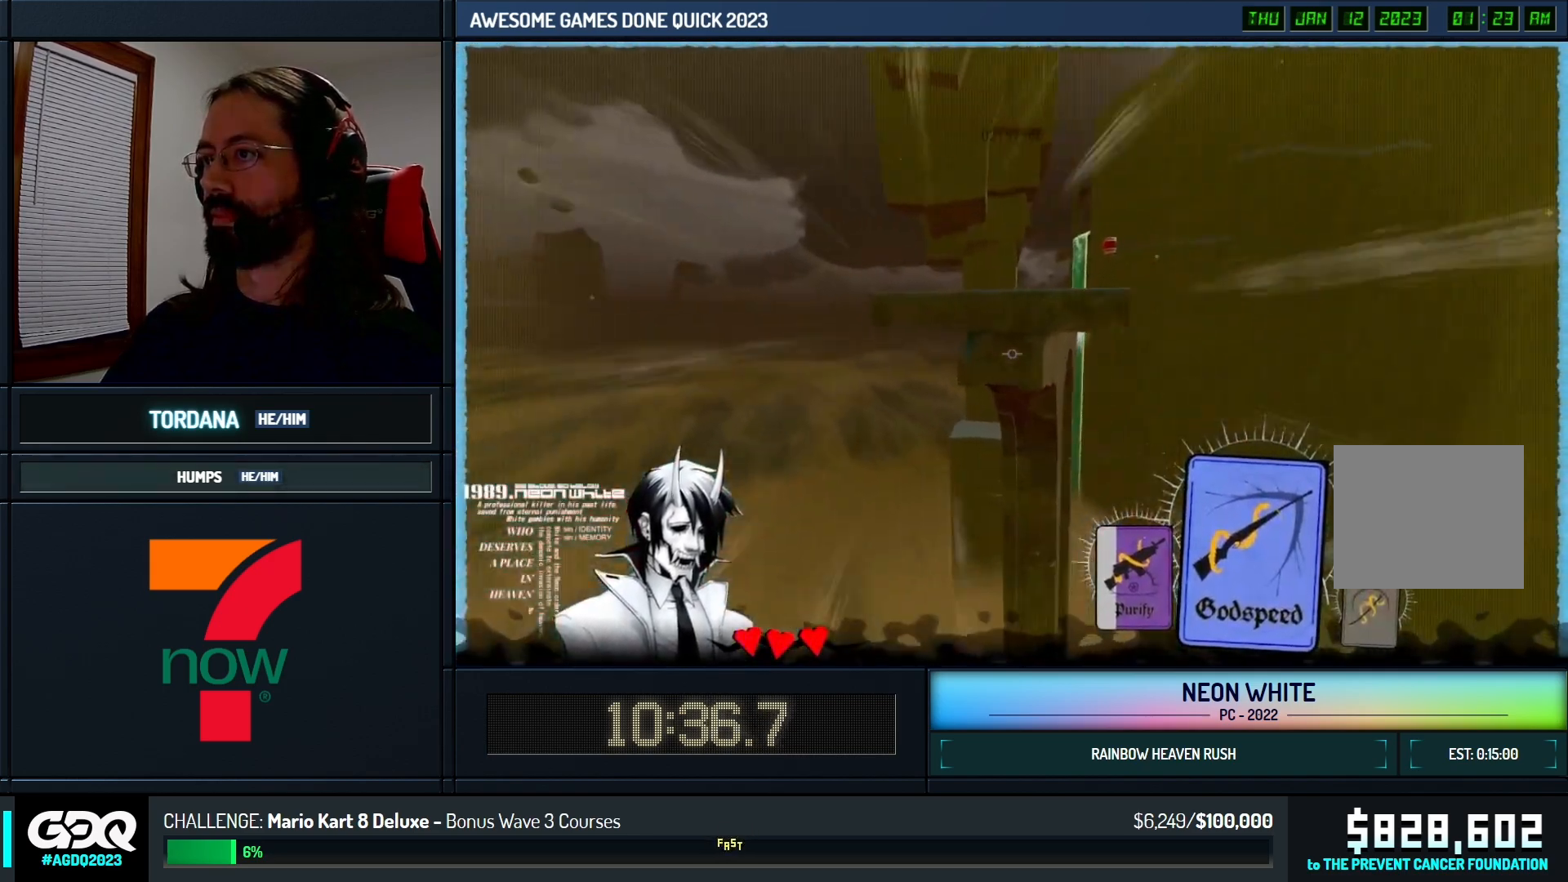
{"keys": ["up"], "events": [[283, "right", "down"], [400, "right", "up"]]}